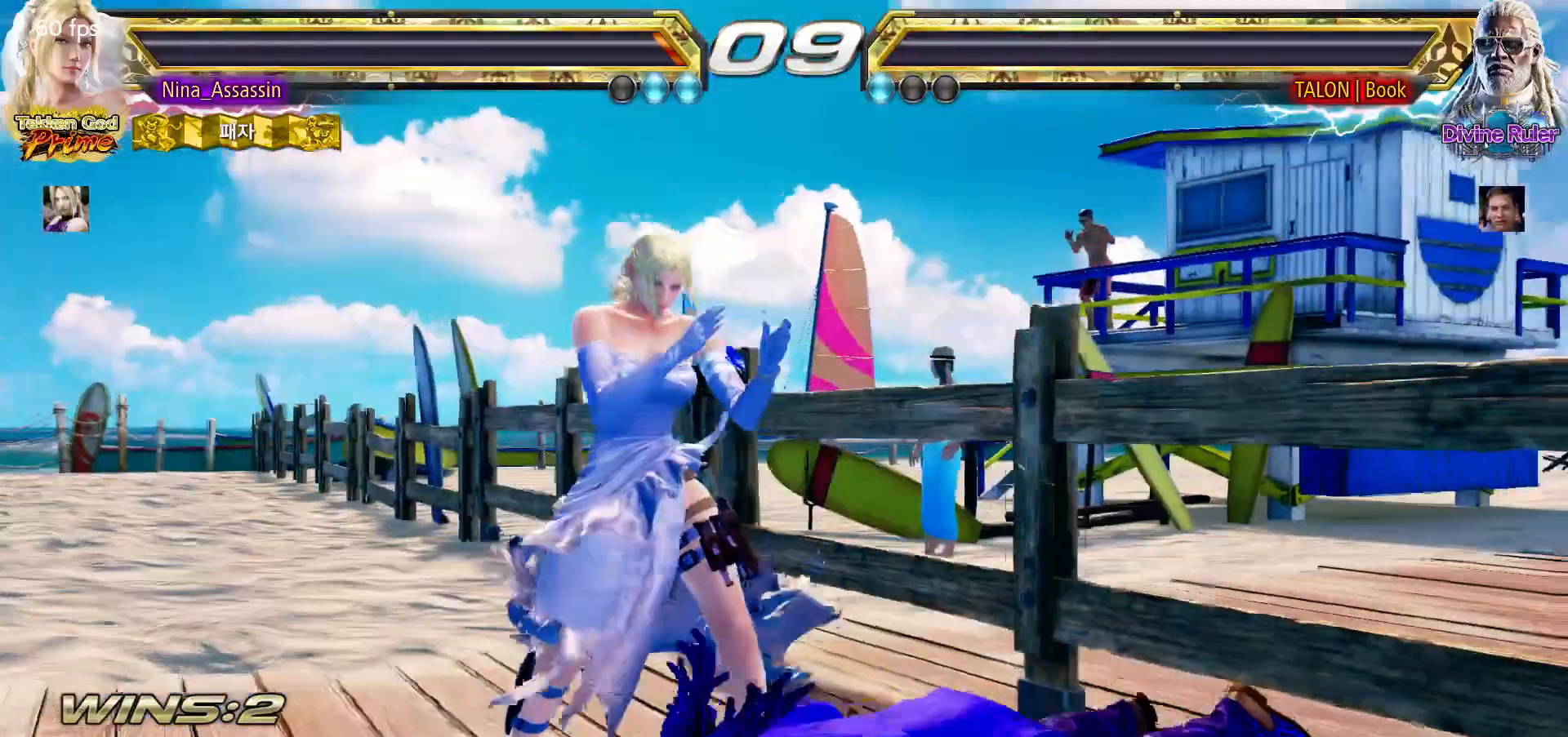
Gameplay with a controller (arcade stick); each line is a JSON object with the inputs held at the frame after it (dt_ms = milliseconds from this image to that frame). "events" lists button and stick changes between this image and that frame as [ms after this image, input, new state], when the widget could be followed in between. Not read: L3 R3.
{"dt_ms": 500, "buttons": ["START"], "left_stick": "center", "events": [[33, "START", "up"], [67, "START", "down"], [133, "START", "up"], [167, "START", "down"], [217, "START", "up"], [267, "START", "down"], [317, "START", "up"], [367, "START", "down"], [417, "START", "up"], [467, "START", "down"]]}
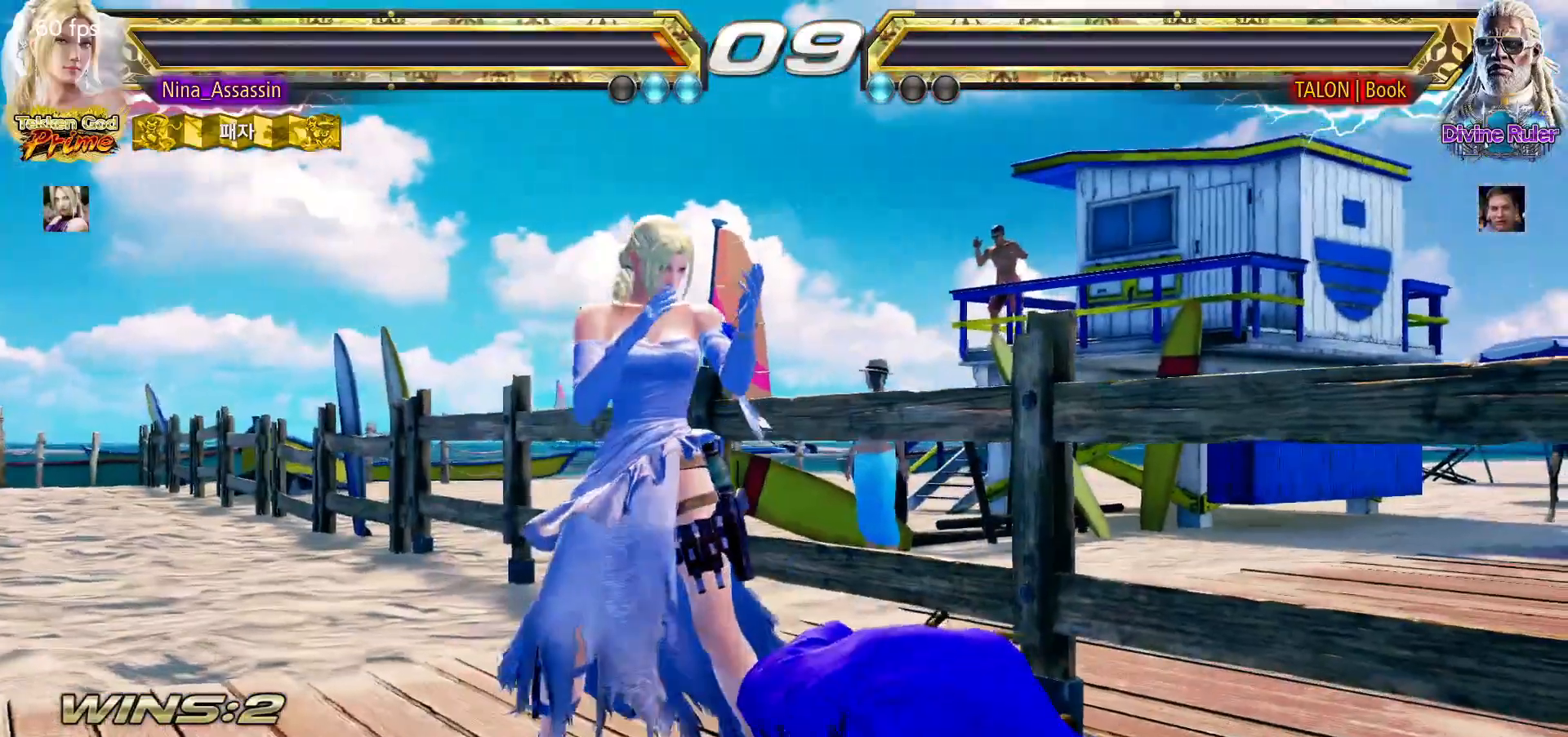
{"dt_ms": 500, "buttons": [], "left_stick": "center", "events": [[17, "START", "up"], [67, "START", "down"], [100, "START", "up"], [150, "START", "down"], [200, "START", "up"], [250, "START", "down"], [300, "START", "up"], [333, "START", "down"], [400, "START", "up"], [450, "START", "down"], [483, "START", "up"]]}
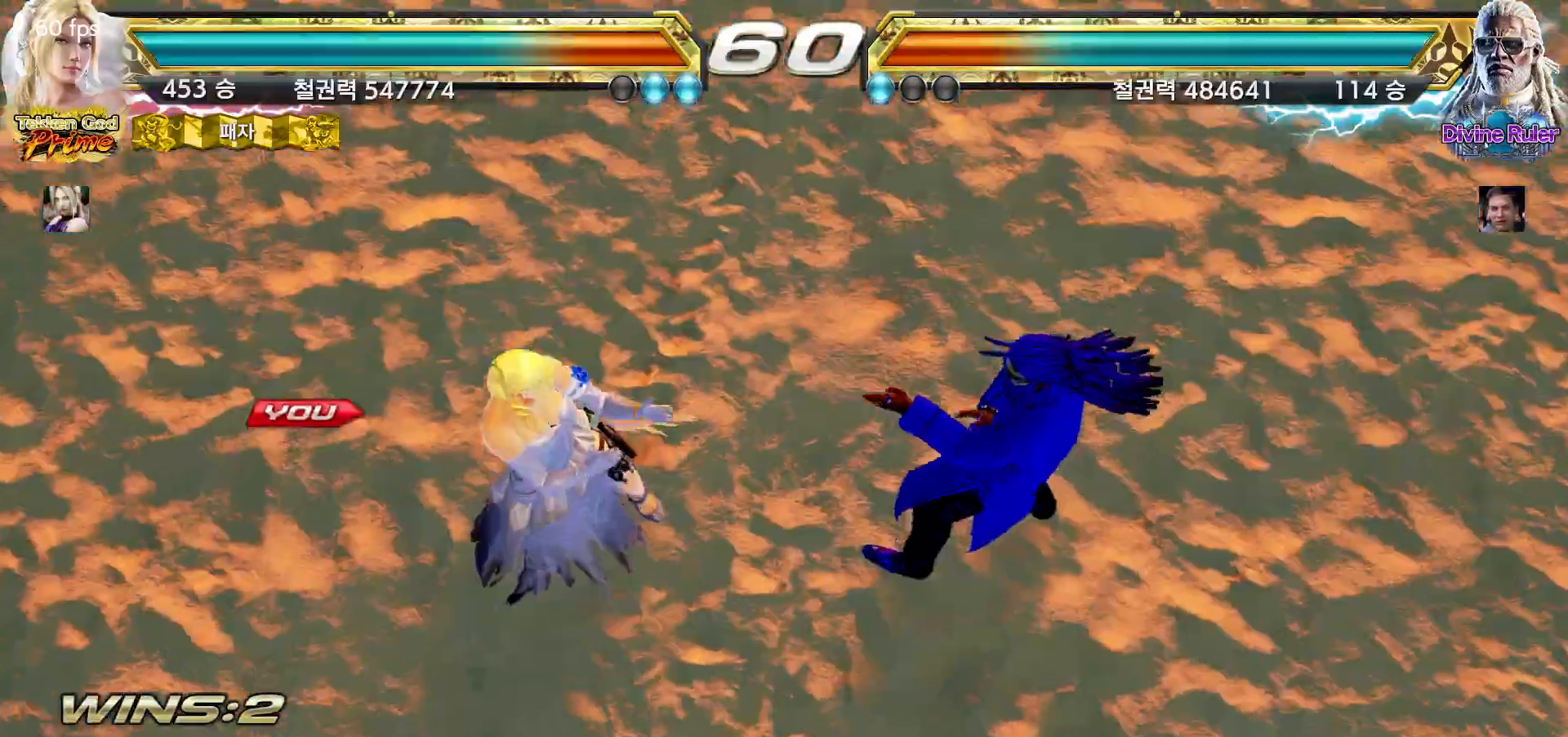
{"dt_ms": 500, "buttons": ["START"], "left_stick": "center", "events": [[50, "START", "down"], [83, "START", "up"], [133, "START", "down"], [183, "START", "up"], [233, "START", "down"], [267, "START", "up"], [317, "START", "down"], [350, "START", "up"], [400, "START", "down"], [450, "START", "up"], [483, "START", "down"]]}
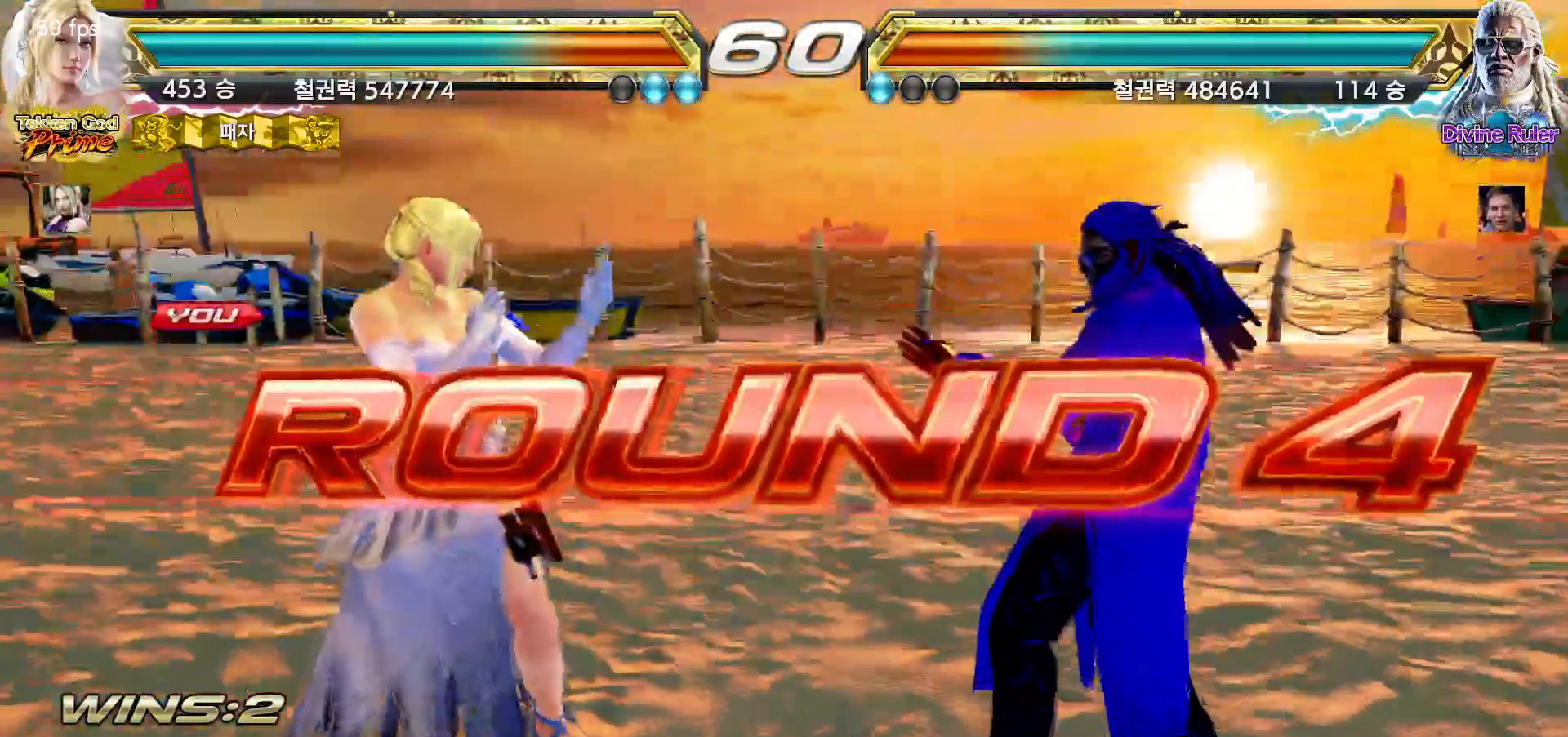
{"dt_ms": 1000, "buttons": [], "left_stick": "left", "events": [[33, "START", "up"], [117, "left_stick", "right"], [183, "left_stick", "down"], [250, "left_stick", "left"], [300, "left_stick", "up"], [367, "left_stick", "right"], [433, "left_stick", "down"], [483, "left_stick", "left"], [550, "left_stick", "up"], [600, "left_stick", "right"], [667, "left_stick", "down"], [717, "left_stick", "left"], [783, "left_stick", "up"], [833, "left_stick", "right"], [917, "left_stick", "down"], [967, "left_stick", "left"]]}
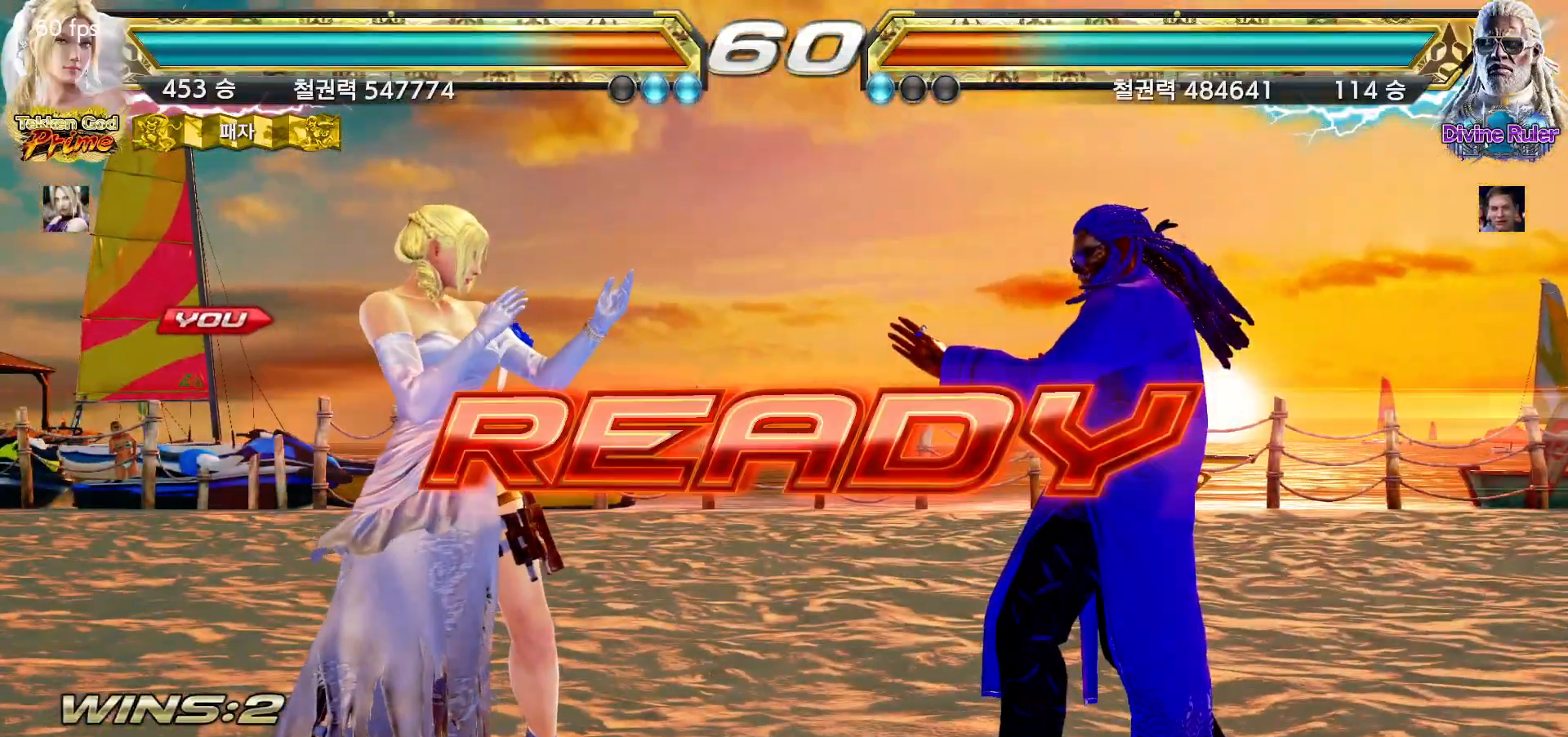
{"dt_ms": 500, "buttons": [], "left_stick": "up", "events": [[17, "left_stick", "up"], [83, "left_stick", "right"], [150, "left_stick", "down"], [200, "left_stick", "left"], [250, "left_stick", "up"], [317, "left_stick", "right"], [383, "left_stick", "down"], [433, "left_stick", "left"], [483, "left_stick", "up"]]}
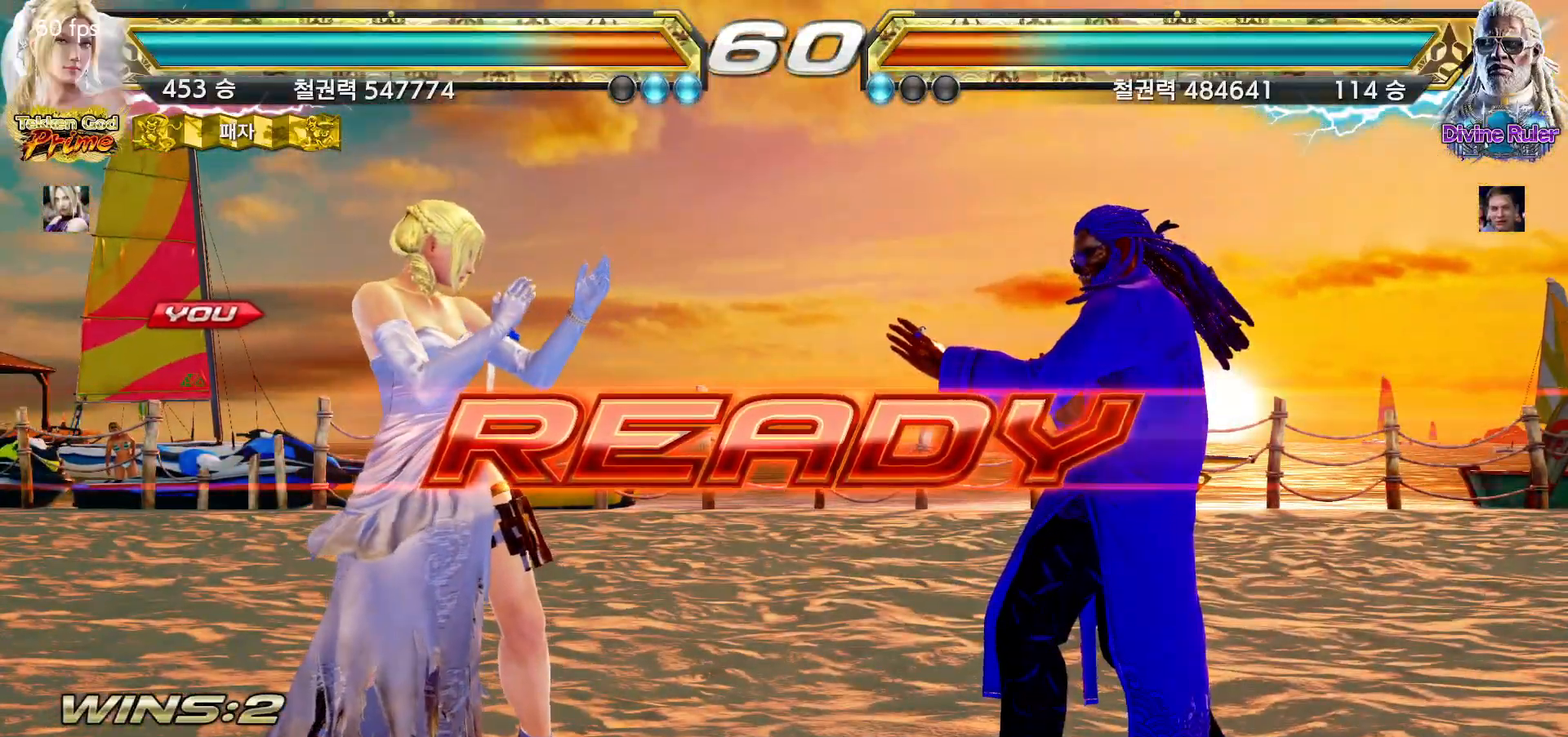
{"dt_ms": 500, "buttons": [], "left_stick": "center", "events": [[50, "left_stick", "right"], [117, "left_stick", "down"], [167, "left_stick", "left"], [233, "left_stick", "up"], [300, "left_stick", "right"], [367, "left_stick", "down"], [450, "left_stick", "center"]]}
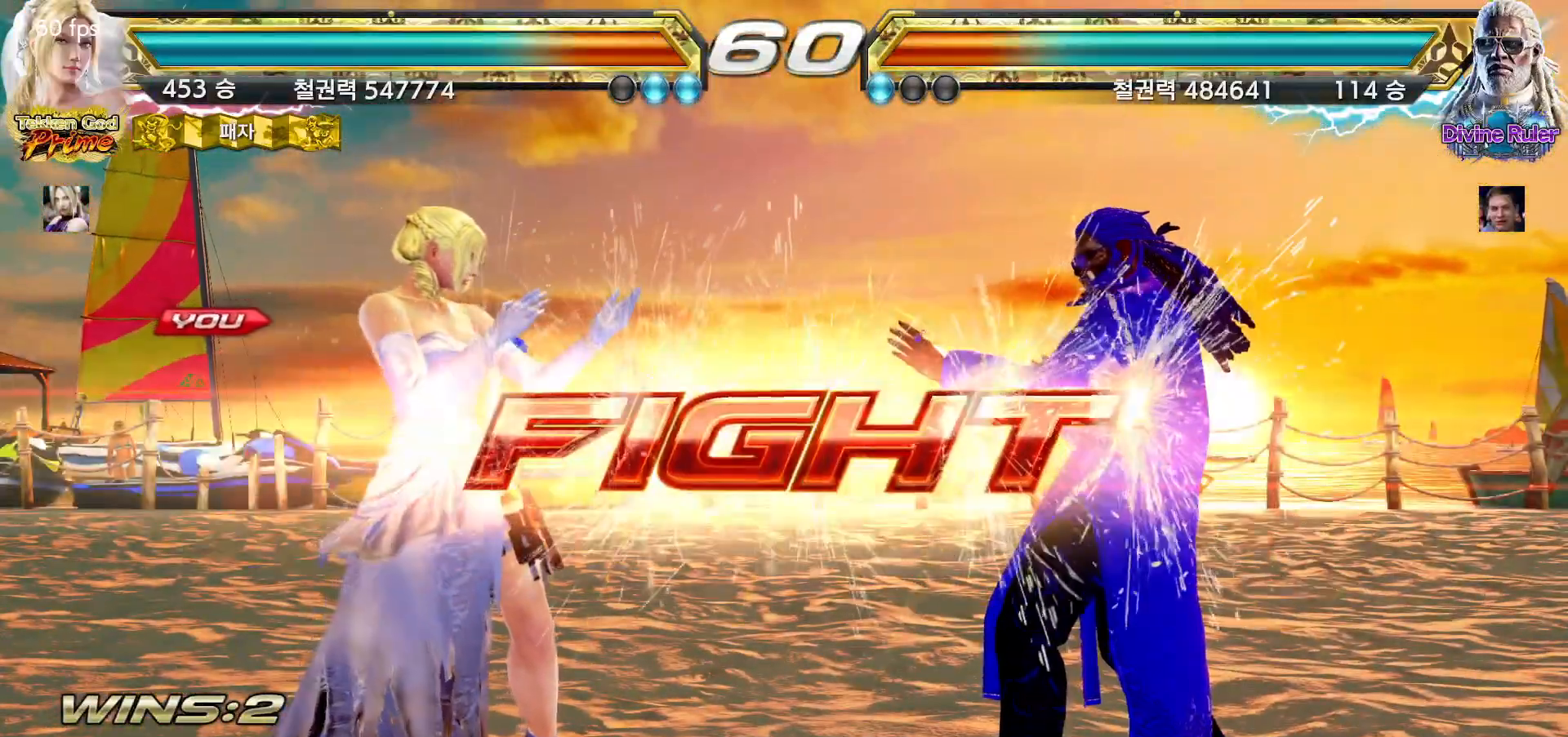
{"dt_ms": 500, "buttons": [], "left_stick": "center", "events": [[233, "SQUARE", "down"], [300, "SQUARE", "up"], [333, "TRIANGLE", "down"], [417, "TRIANGLE", "up"]]}
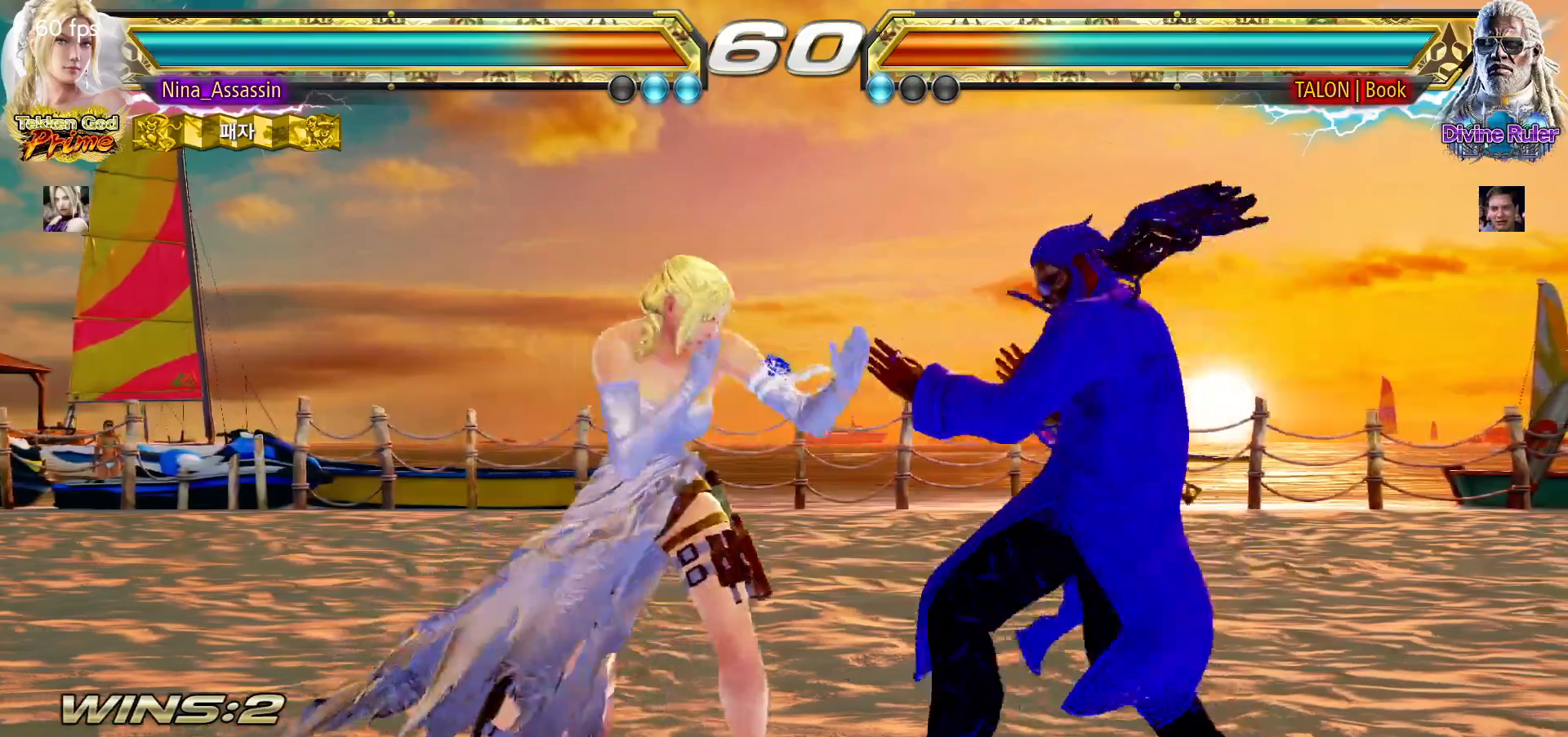
{"dt_ms": 500, "buttons": [], "left_stick": "center", "events": [[133, "left_stick", "down"], [183, "left_stick", "center"], [400, "left_stick", "left"], [483, "left_stick", "center"]]}
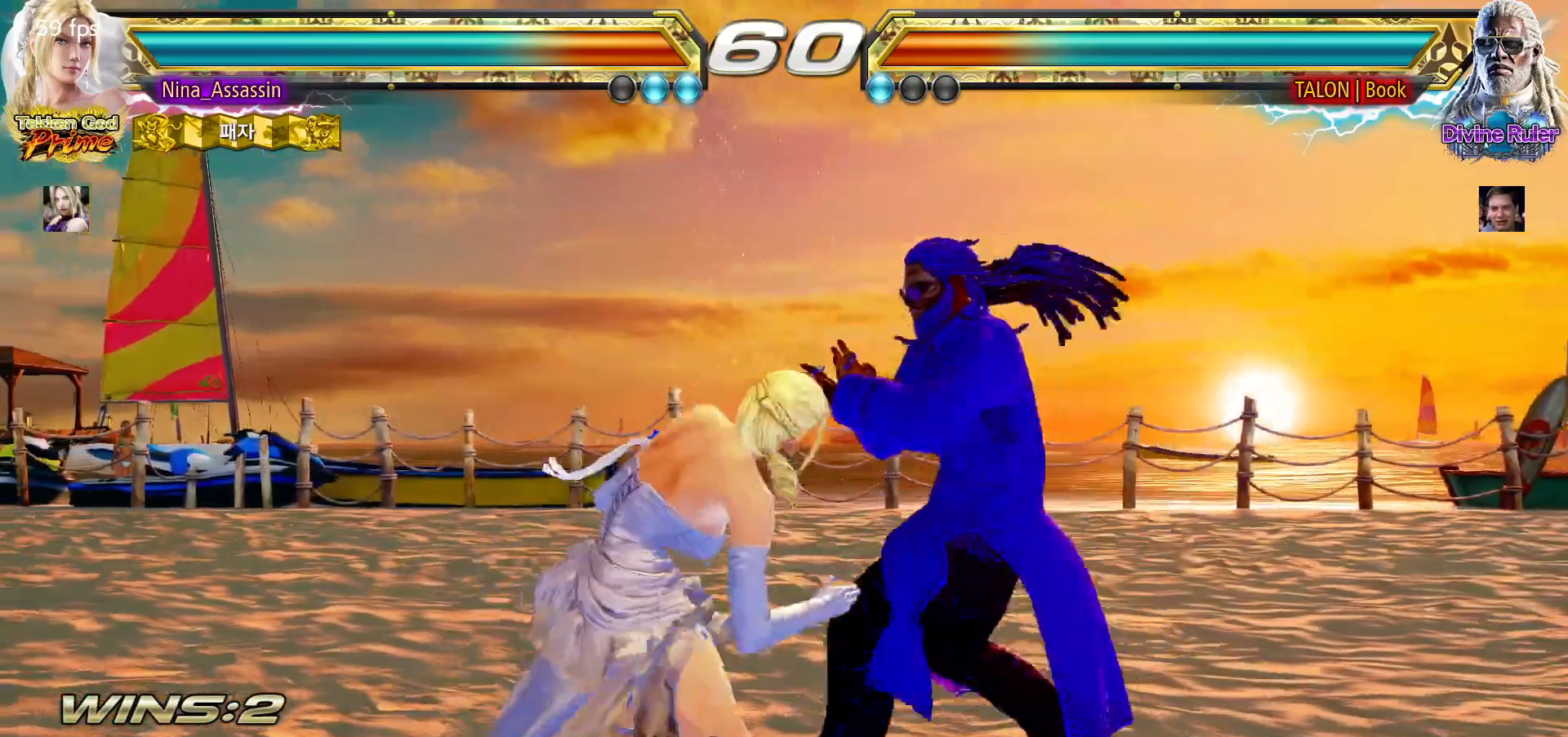
{"dt_ms": 500, "buttons": [], "left_stick": "down-left", "events": [[33, "left_stick", "left"], [300, "left_stick", "down-left"]]}
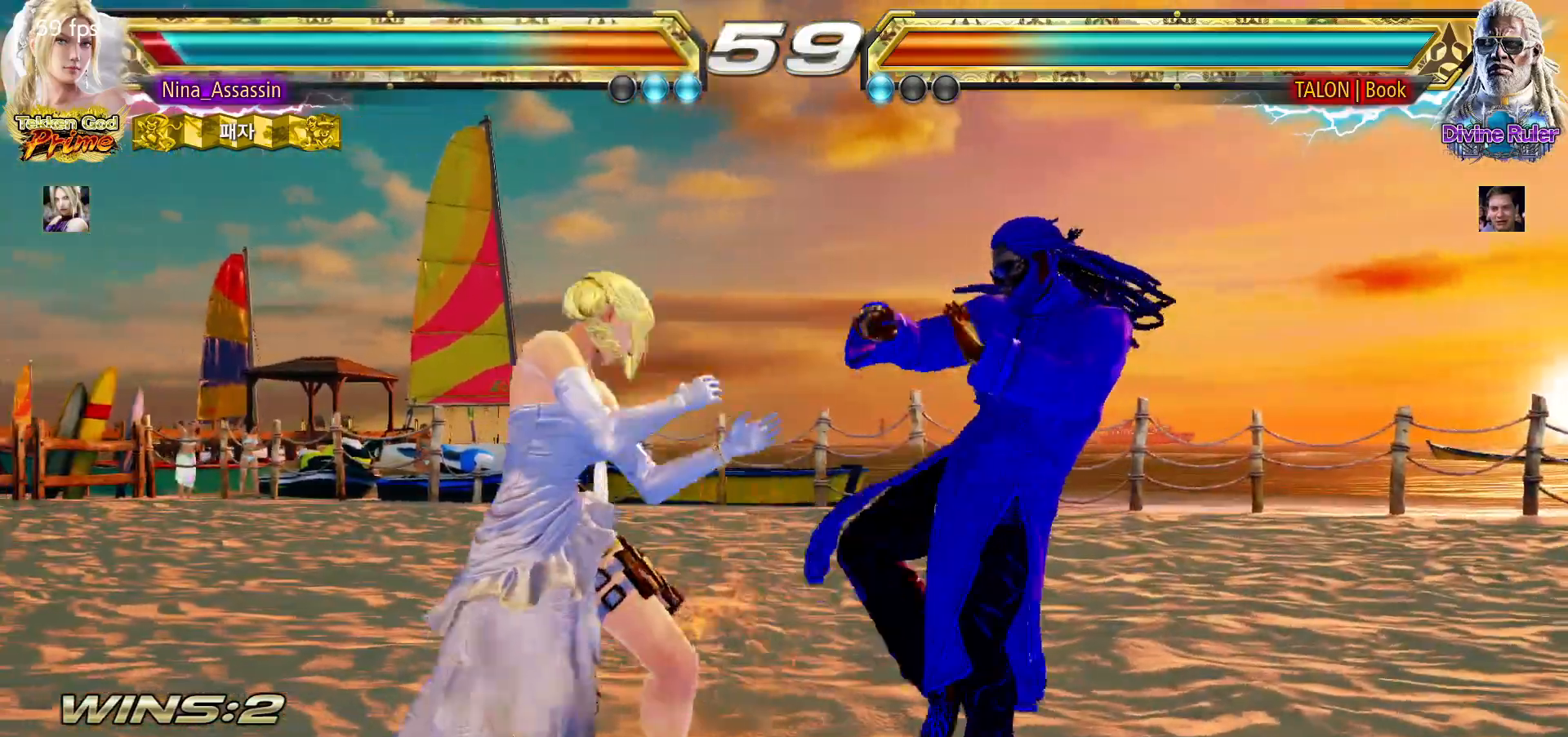
{"dt_ms": 500, "buttons": [], "left_stick": "down-left", "events": [[33, "left_stick", "center"], [100, "left_stick", "left"], [167, "left_stick", "center"], [233, "left_stick", "left"], [417, "left_stick", "down-left"]]}